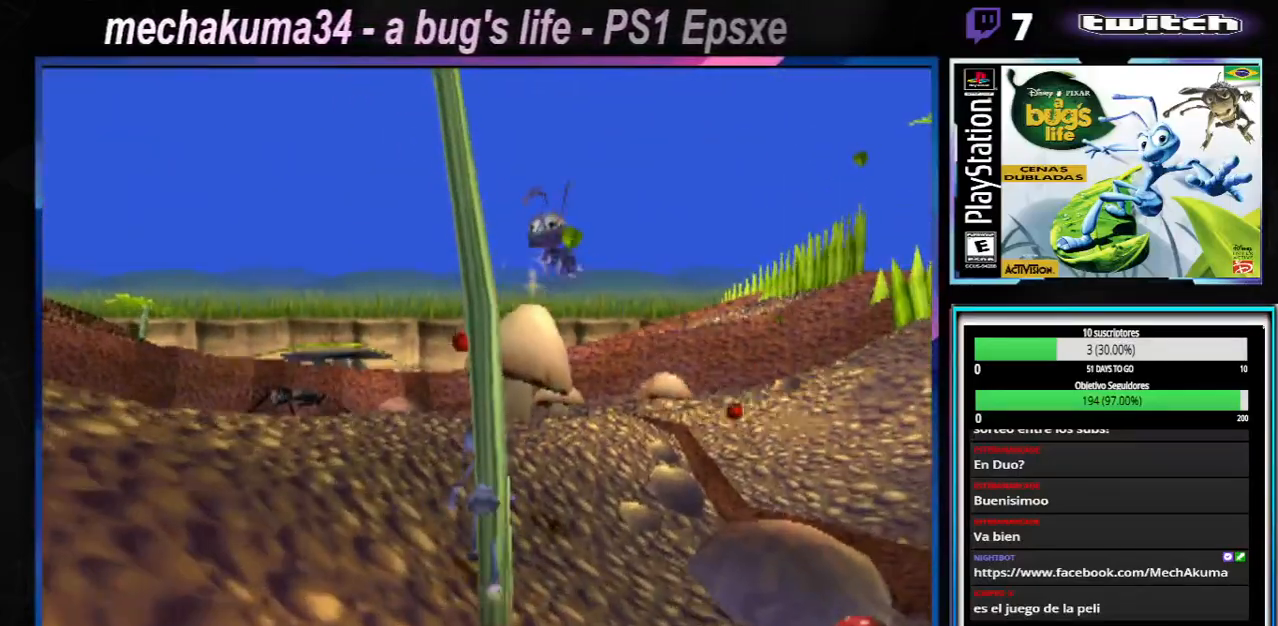
Gameplay with a controller (Xbox layout); each line is a JSON object with the inputs held at the frame after it. "events" lists button and stick changes between this image and that frame as [ms after this image, input, new state], when the widget could be followed in between. Not read: L3 R3.
{"buttons": [], "left_stick": "left", "right_stick": "center", "events": [[134, "X", "down"], [350, "left_stick", "left"], [451, "X", "up"]]}
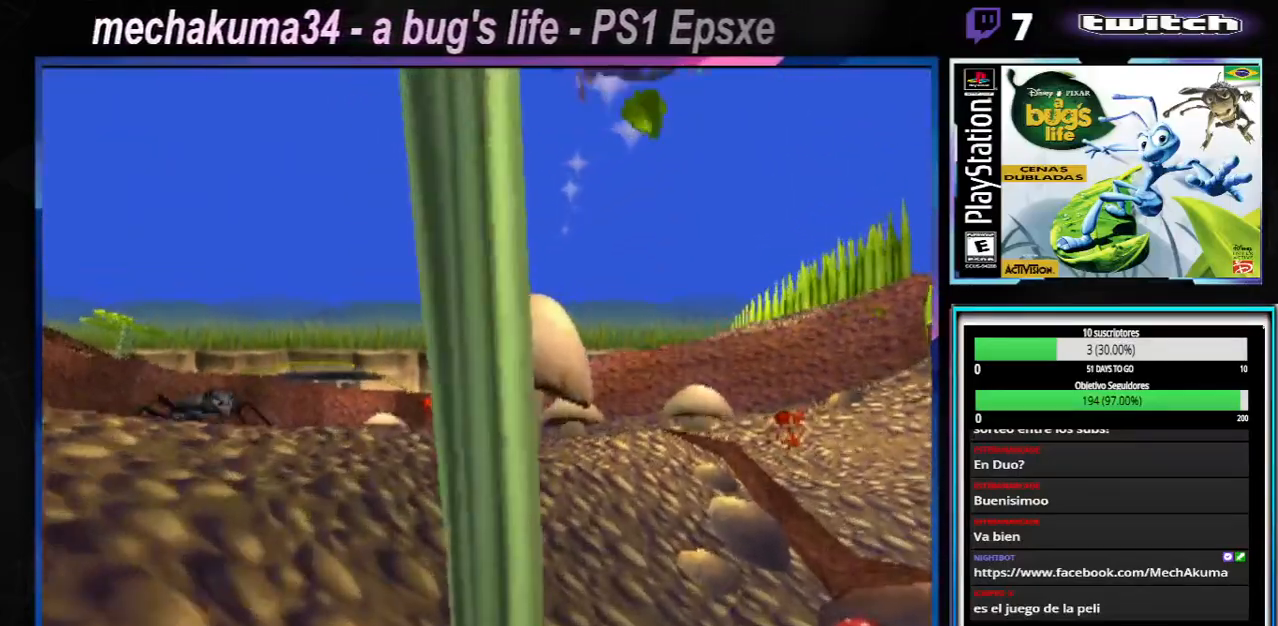
{"buttons": ["X"], "left_stick": "center", "right_stick": "center", "events": [[50, "X", "down"], [200, "X", "up"], [267, "X", "down"], [300, "left_stick", "center"], [383, "X", "up"], [450, "X", "down"]]}
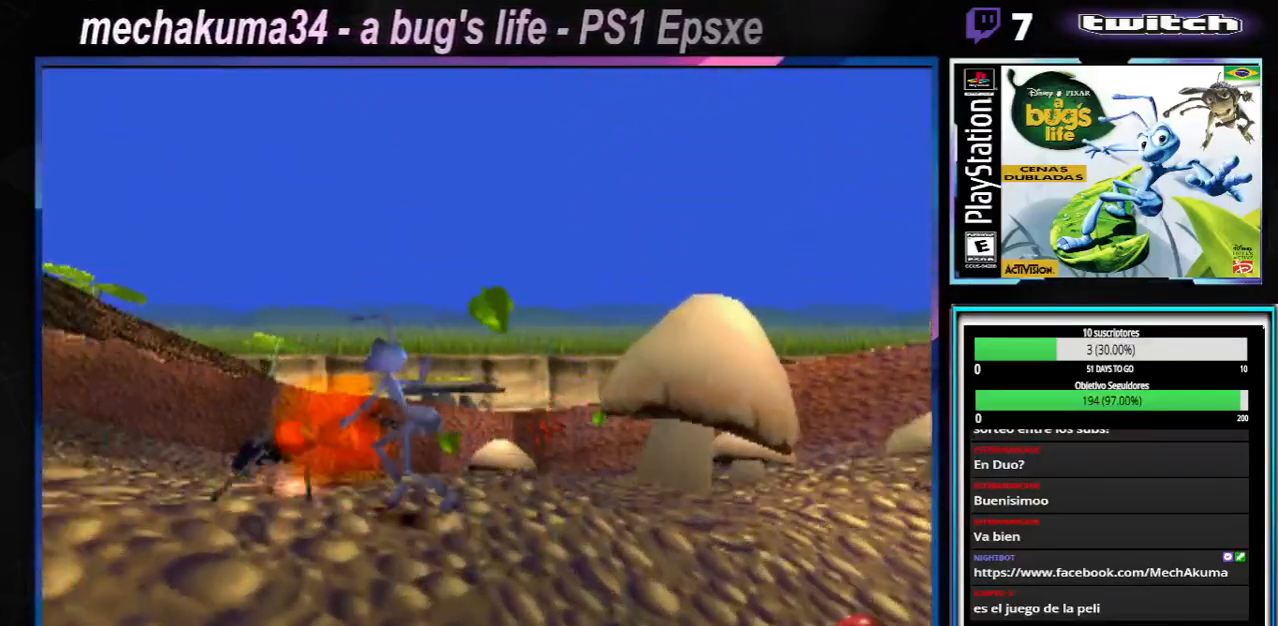
{"buttons": [], "left_stick": "right", "right_stick": "center", "events": [[50, "X", "up"], [134, "X", "down"], [234, "X", "up"], [317, "X", "down"], [417, "left_stick", "right"], [434, "X", "up"]]}
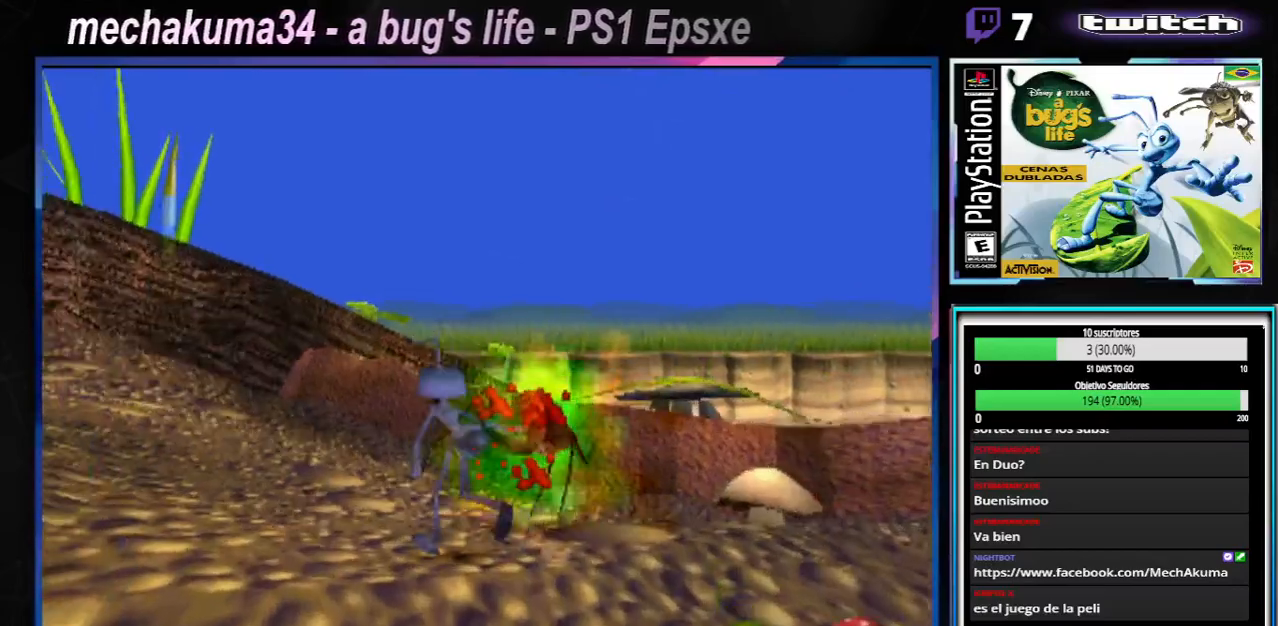
{"buttons": [], "left_stick": "center", "right_stick": "center", "events": [[33, "X", "down"], [183, "X", "up"], [367, "X", "down"], [417, "left_stick", "center"], [500, "X", "up"]]}
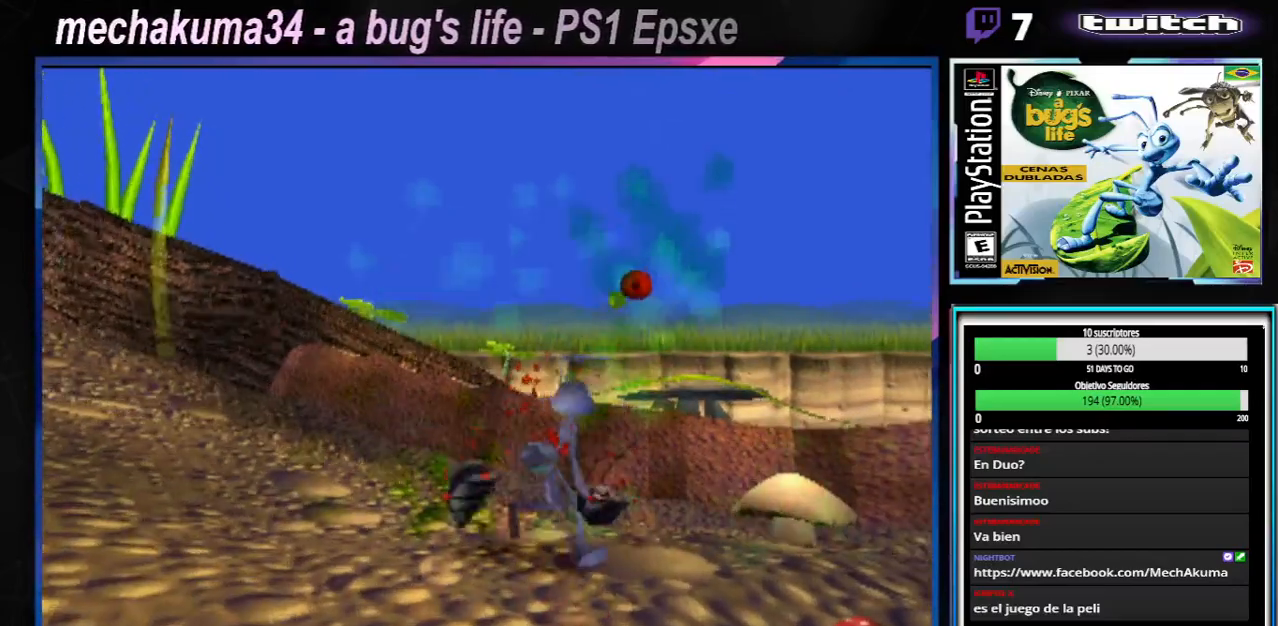
{"buttons": [], "left_stick": "right", "right_stick": "center", "events": [[50, "left_stick", "up-left"], [417, "left_stick", "right"]]}
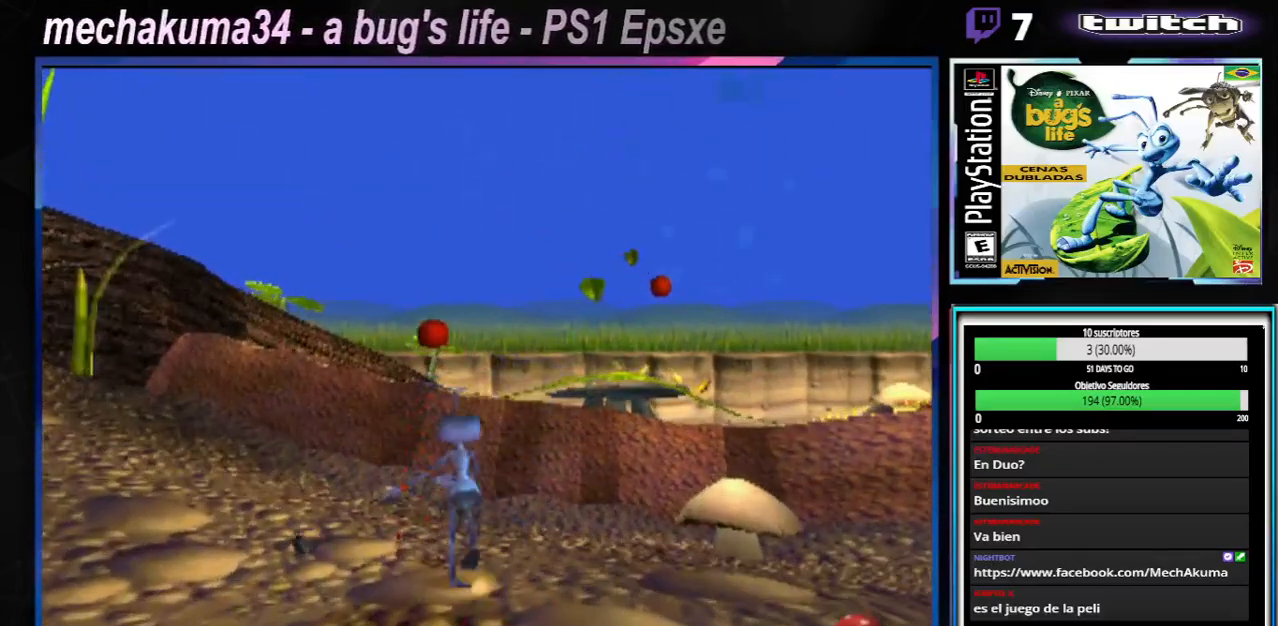
{"buttons": ["B"], "left_stick": "up-right", "right_stick": "center", "events": [[33, "X", "down"], [267, "X", "up"], [333, "left_stick", "up-right"], [433, "B", "down"]]}
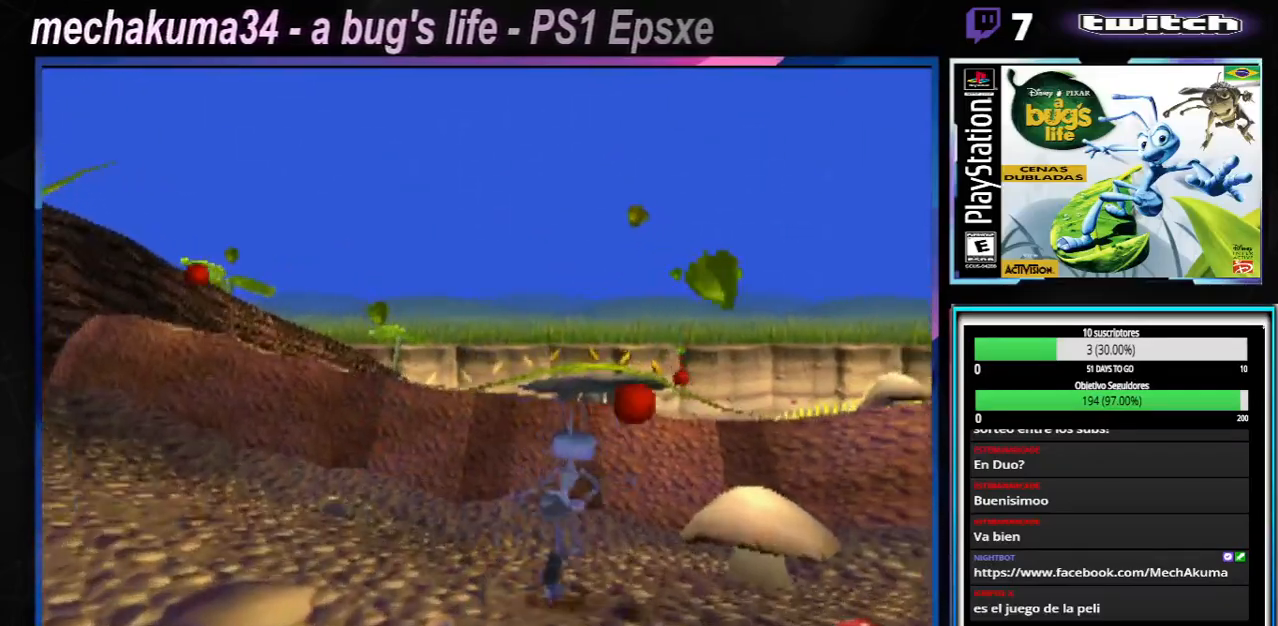
{"buttons": [], "left_stick": "right", "right_stick": "center", "events": [[17, "left_stick", "up-left"], [134, "B", "up"], [184, "B", "down"], [367, "B", "up"], [434, "left_stick", "right"]]}
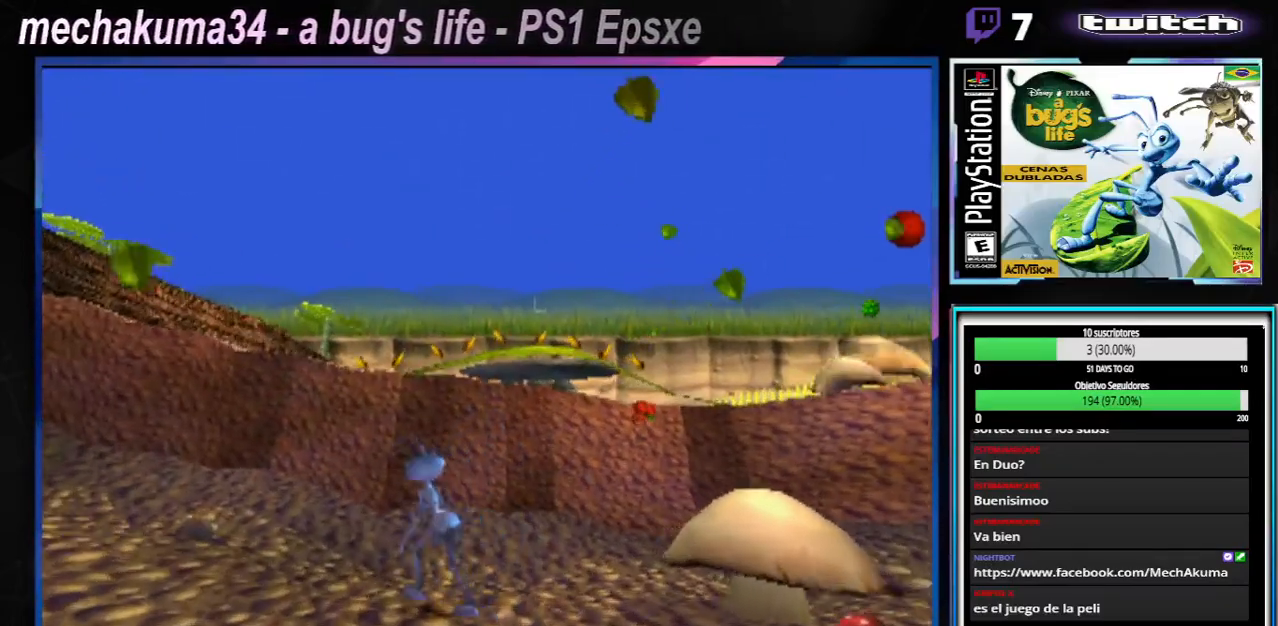
{"buttons": ["B", "Y"], "left_stick": "right", "right_stick": "center", "events": [[33, "A", "down"], [333, "A", "up"], [500, "B", "down"], [500, "Y", "down"]]}